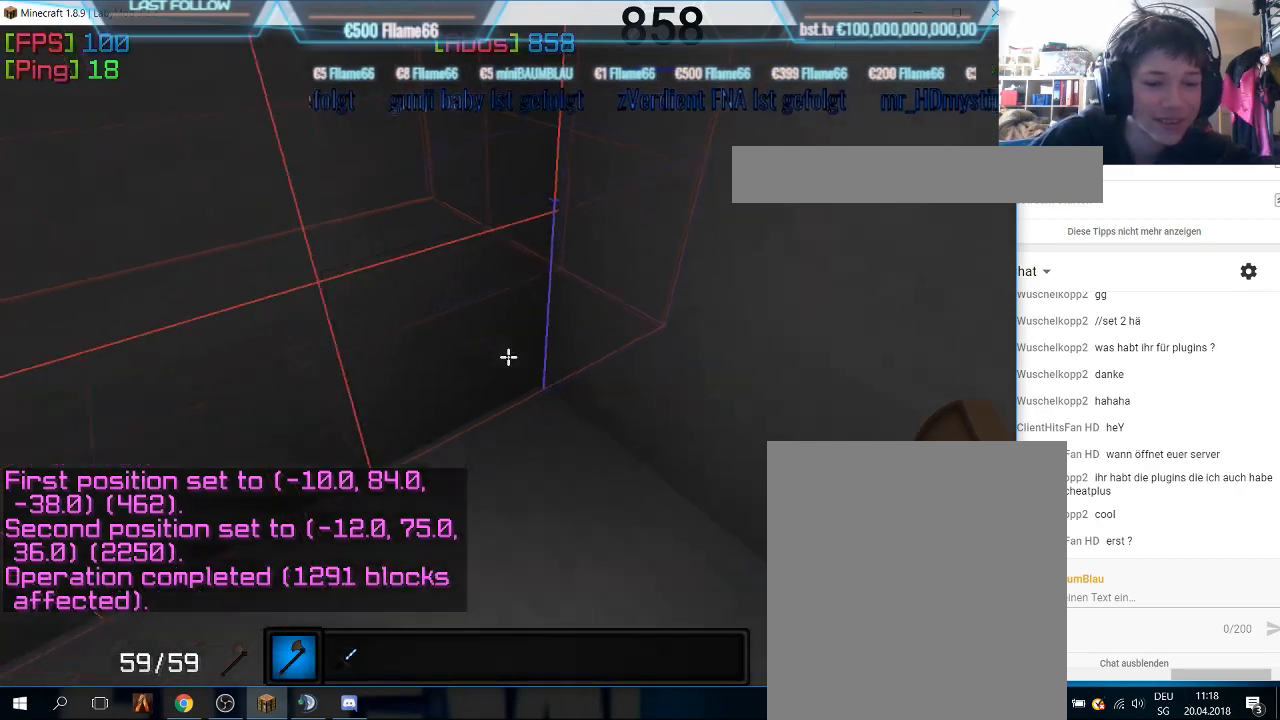
Gameplay with keyboard and mouse; each line is a JSON object with the keys and mouse buttons held at the frame after it. "events" lists presses ("down") and releases ("up") of "a", "d", "s", "w", "mouse_left" and "mouse_right" between this image and that frame as [ms after this image, input, new state], when the widget could be followed in between. "mouse_left", "mouse_right" = the "left", "right" buttons of the "mouse" list. No other keys are recorded. Fast repeated clicks can show as one long hold. Mouse movement is not recorded.
{"keys": ["w"], "mouse": [], "events": [[466, "w", "down"], [500, "s", "up"]]}
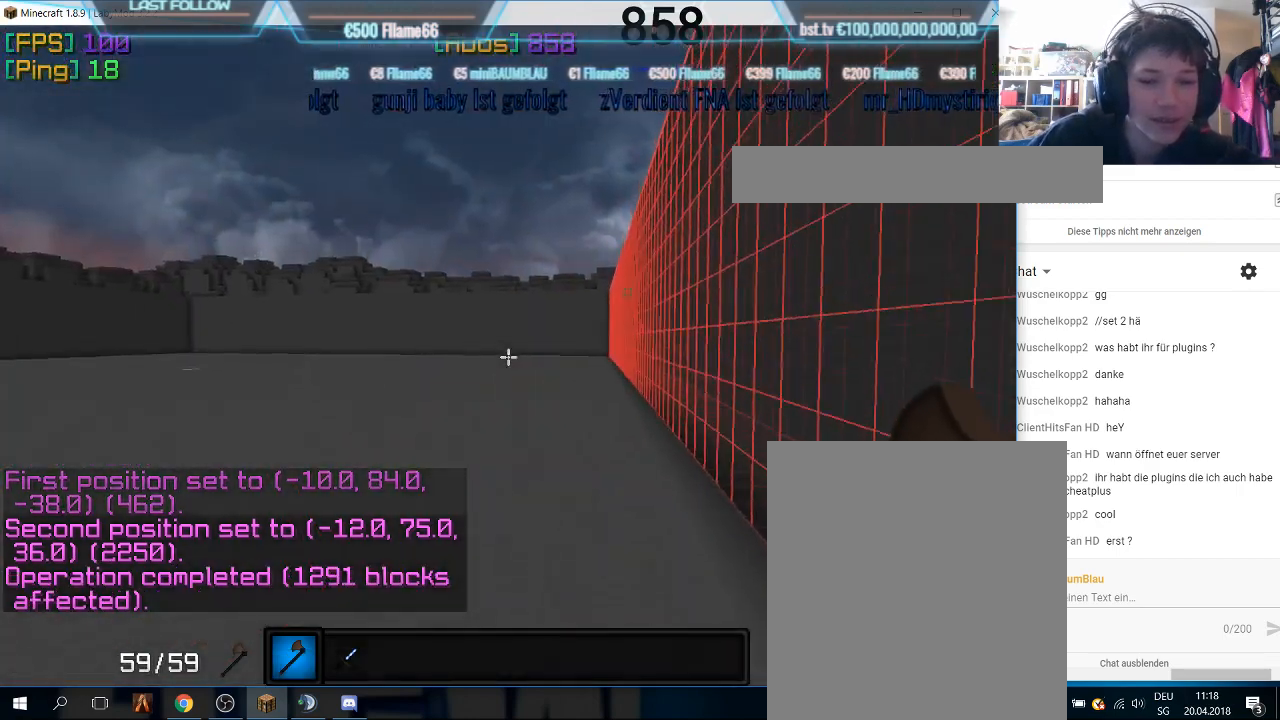
{"keys": ["w"], "mouse": [], "events": []}
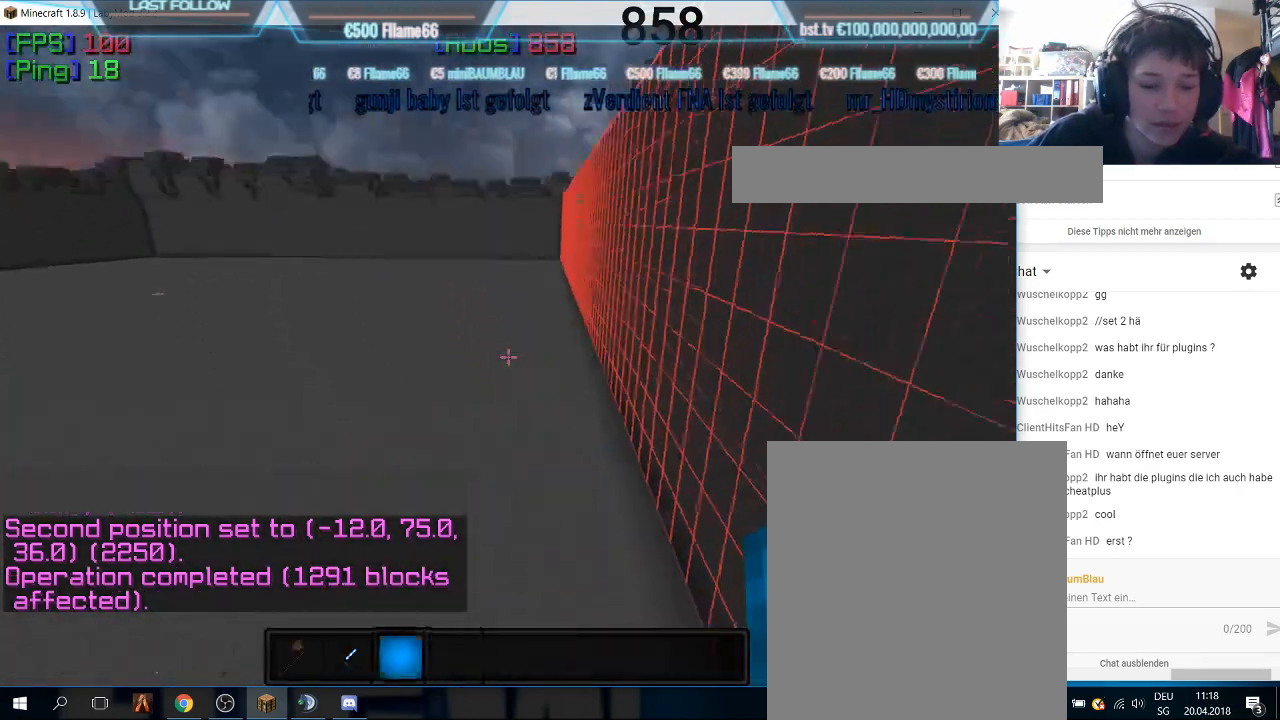
{"keys": ["w"], "mouse": [], "events": []}
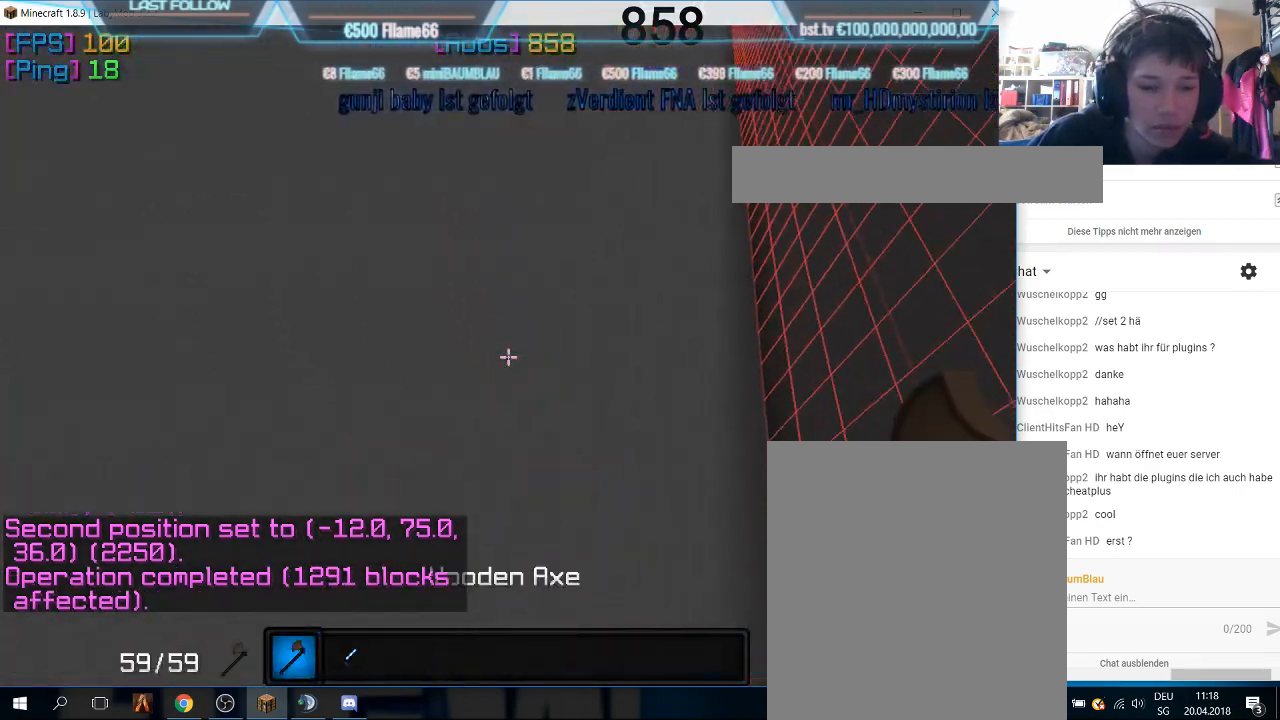
{"keys": ["w"], "mouse": [], "events": []}
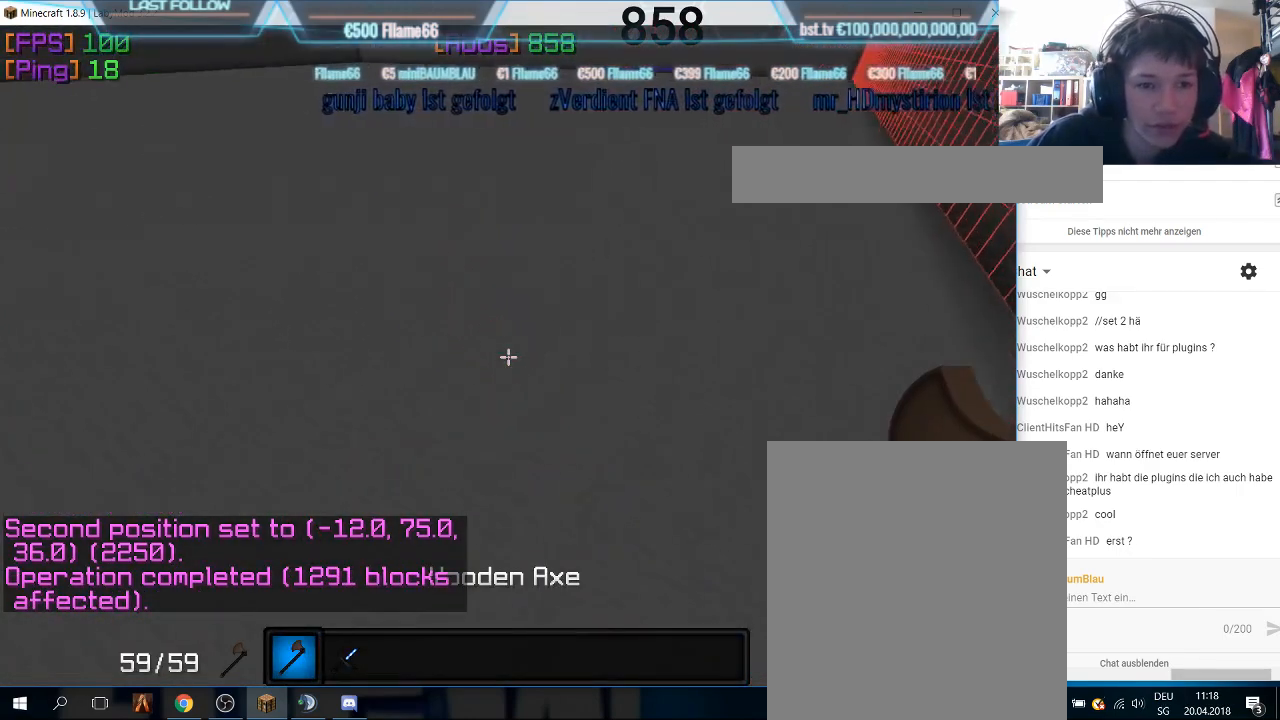
{"keys": ["w"], "mouse": ["left"], "events": [[333, "mouse_left", "down"]]}
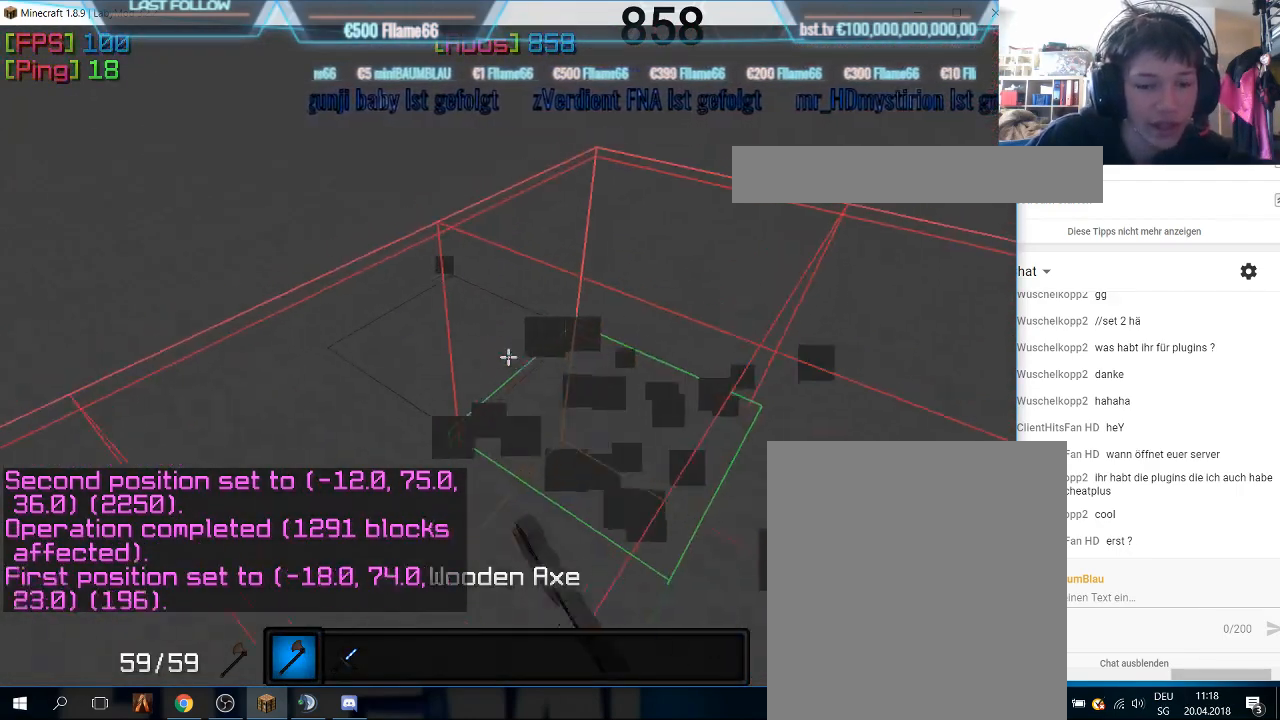
{"keys": [], "mouse": [], "events": [[33, "mouse_left", "up"], [33, "w", "up"], [333, "mouse_right", "down"], [500, "mouse_right", "up"]]}
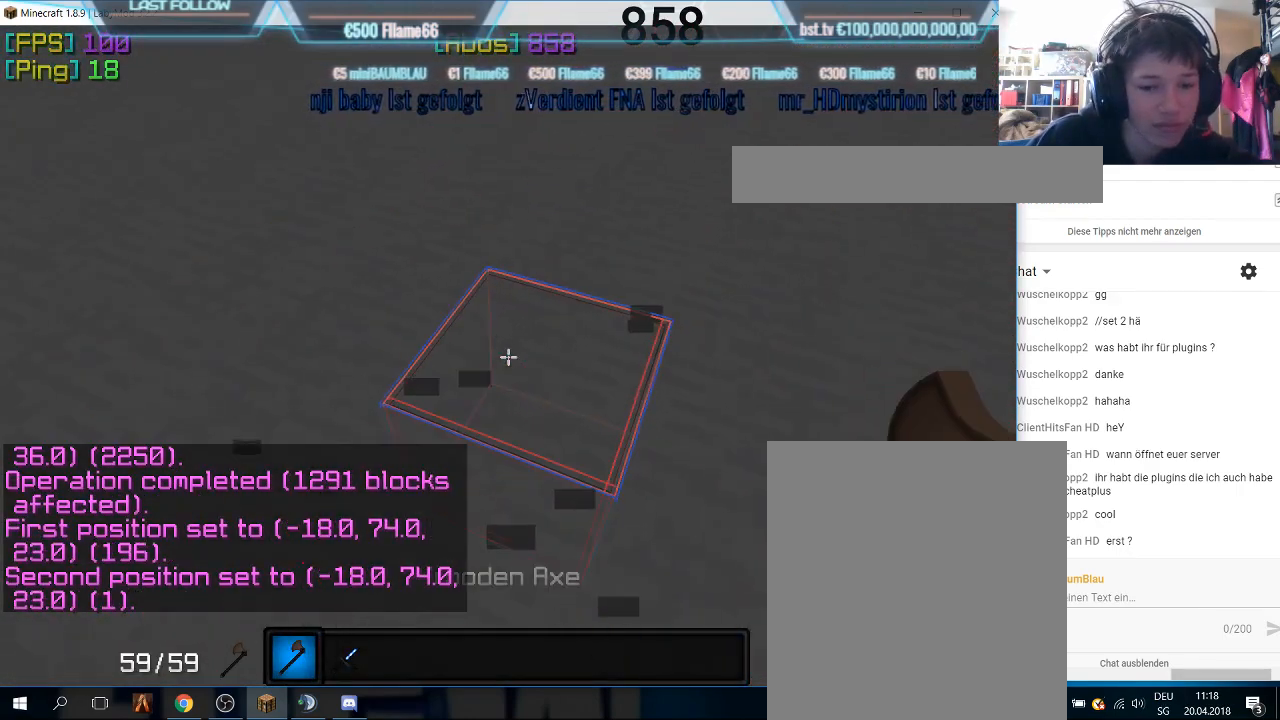
{"keys": ["w"], "mouse": [], "events": [[100, "w", "down"]]}
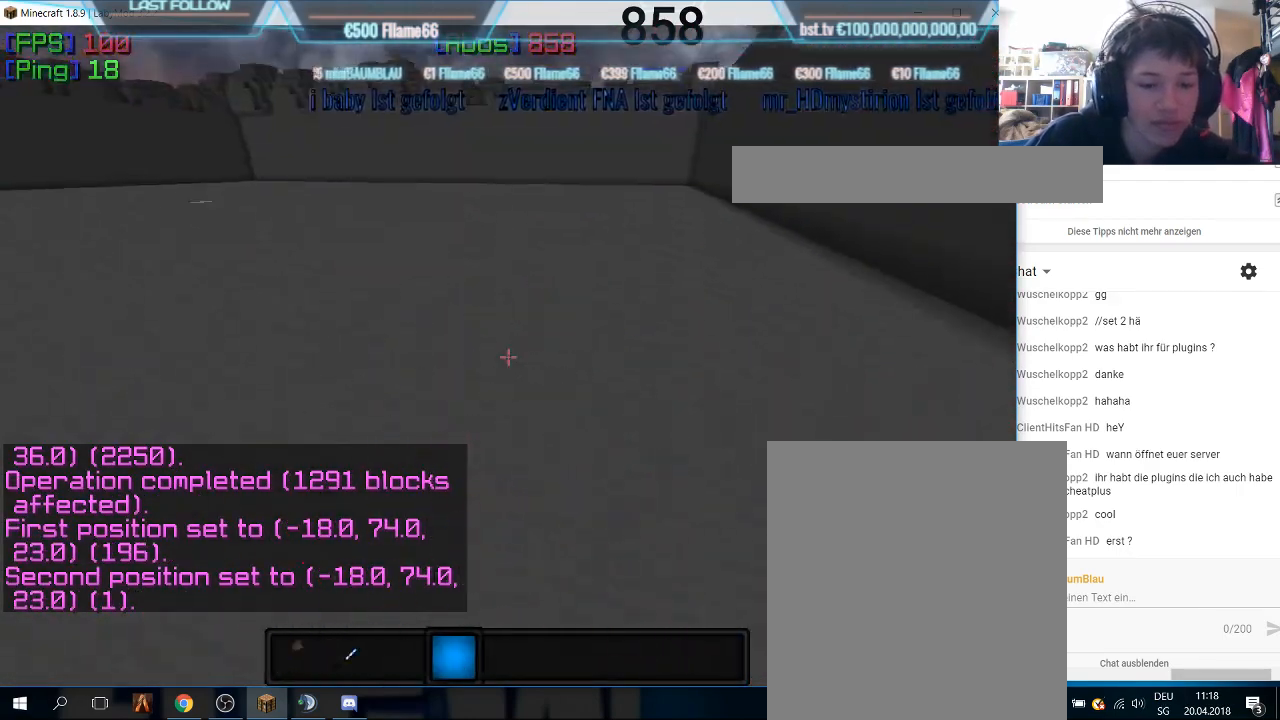
{"keys": ["w"], "mouse": [], "events": []}
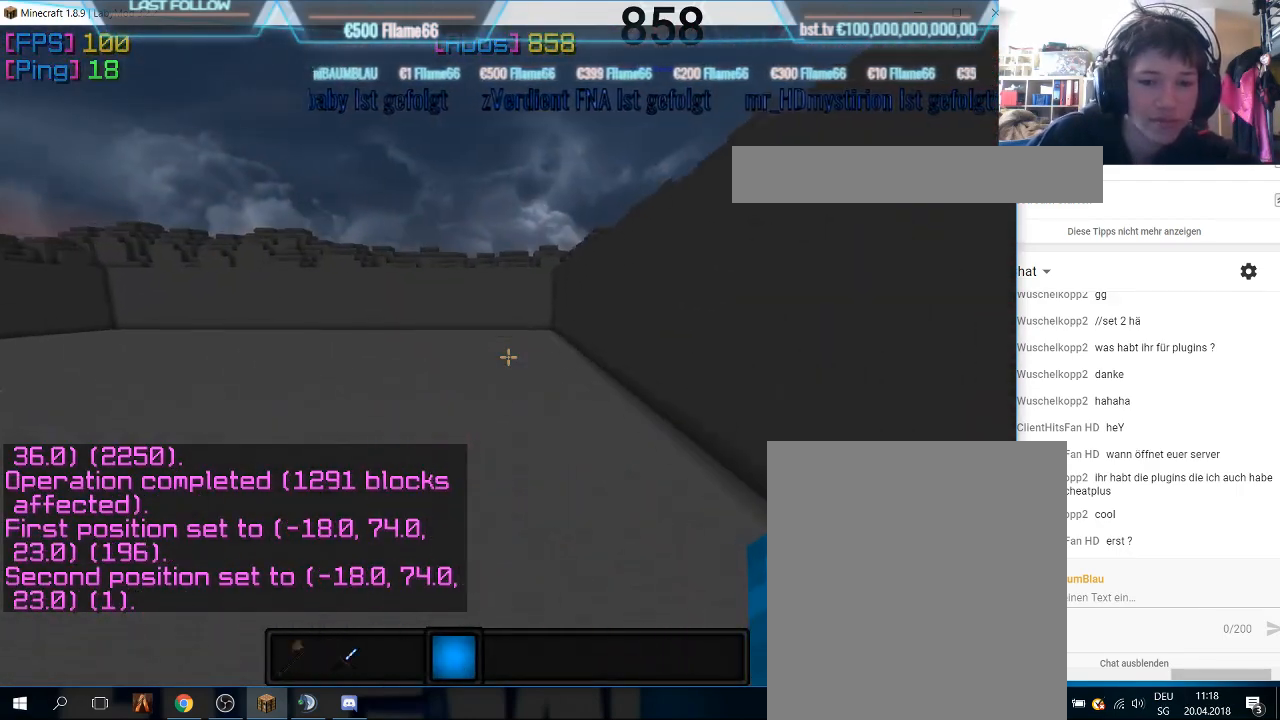
{"keys": ["w"], "mouse": [], "events": []}
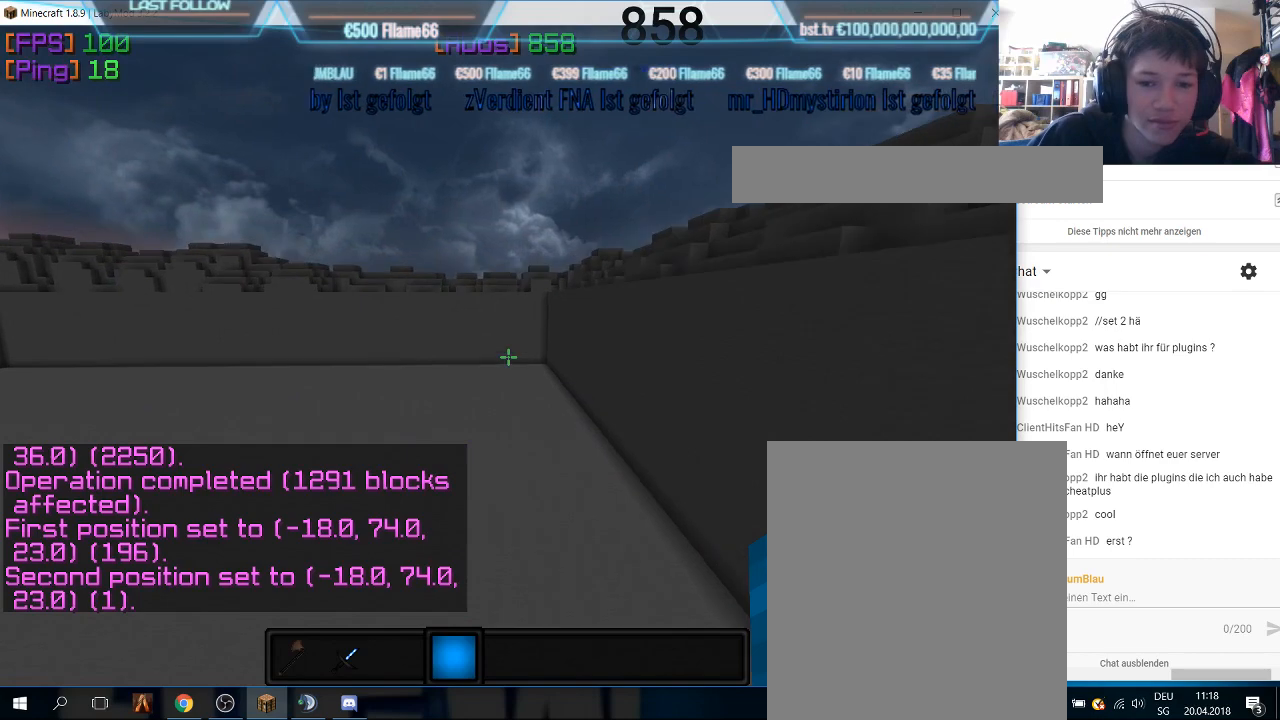
{"keys": ["w"], "mouse": [], "events": []}
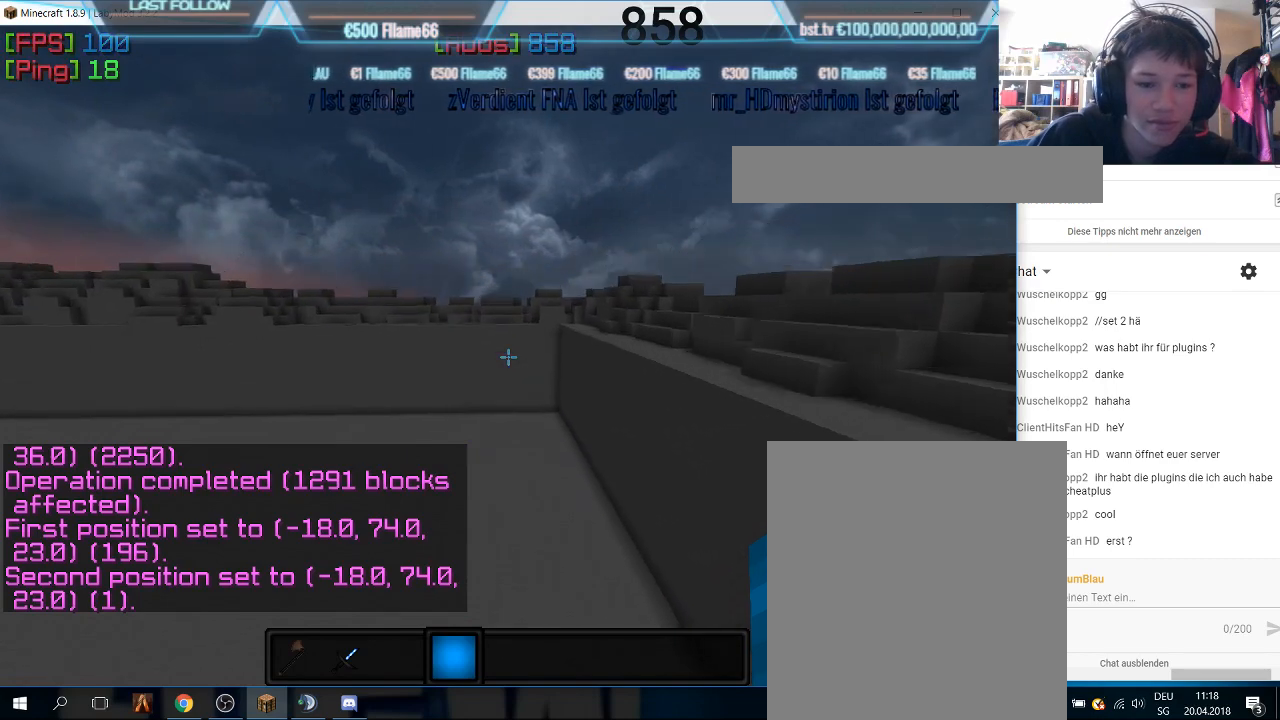
{"keys": ["w"], "mouse": [], "events": []}
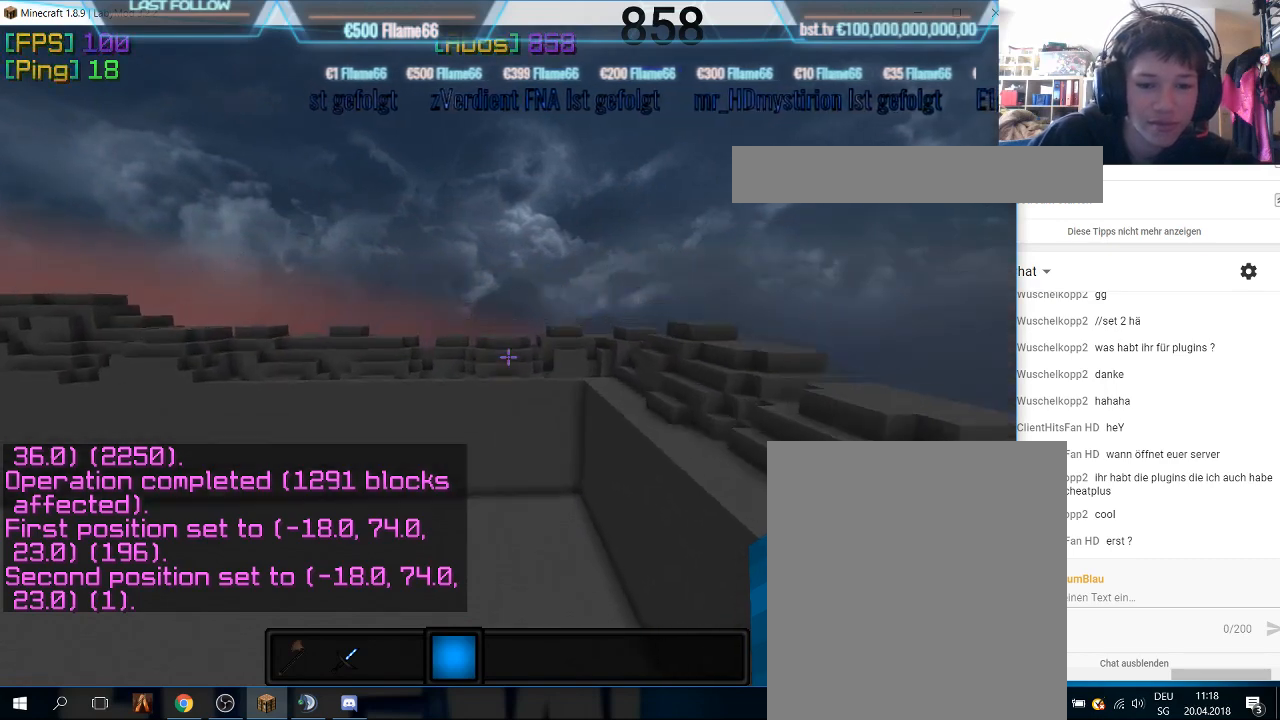
{"keys": ["w"], "mouse": [], "events": []}
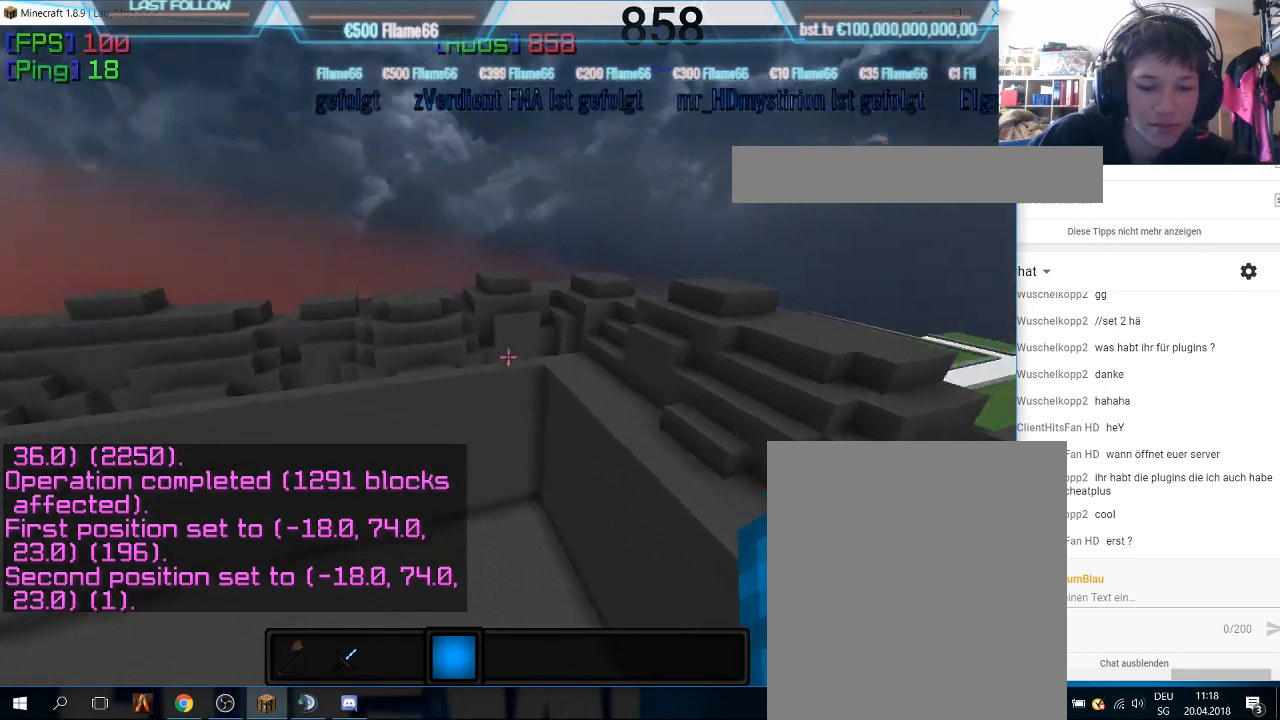
{"keys": [], "mouse": [], "events": [[300, "w", "up"]]}
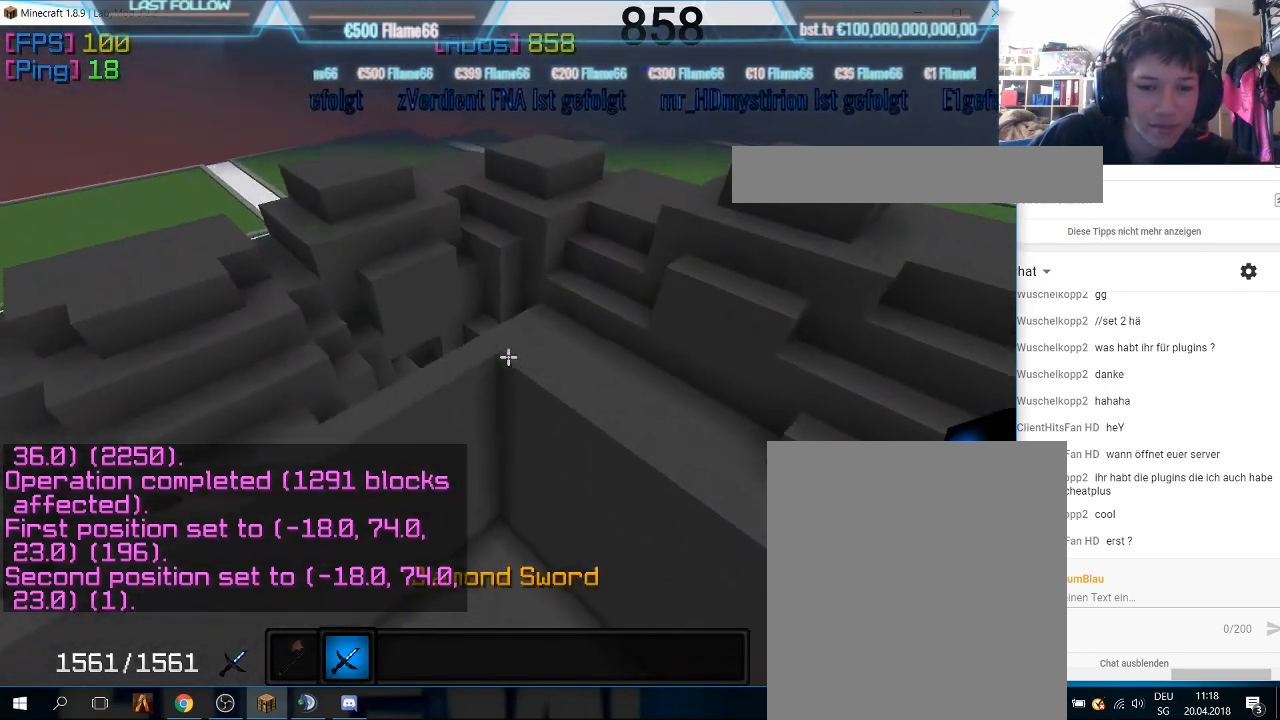
{"keys": [], "mouse": [], "events": [[300, "mouse_right", "down"], [500, "mouse_right", "up"]]}
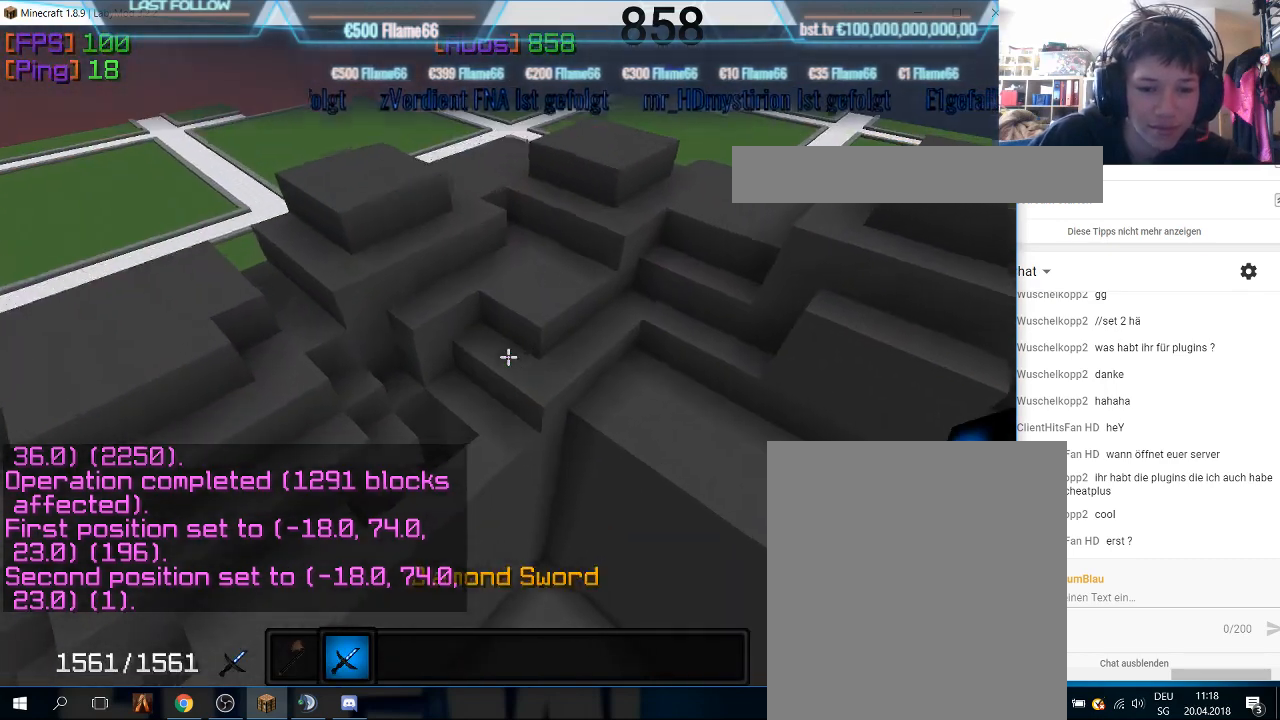
{"keys": ["s"], "mouse": [], "events": [[300, "a", "down"], [433, "s", "down"], [500, "a", "up"]]}
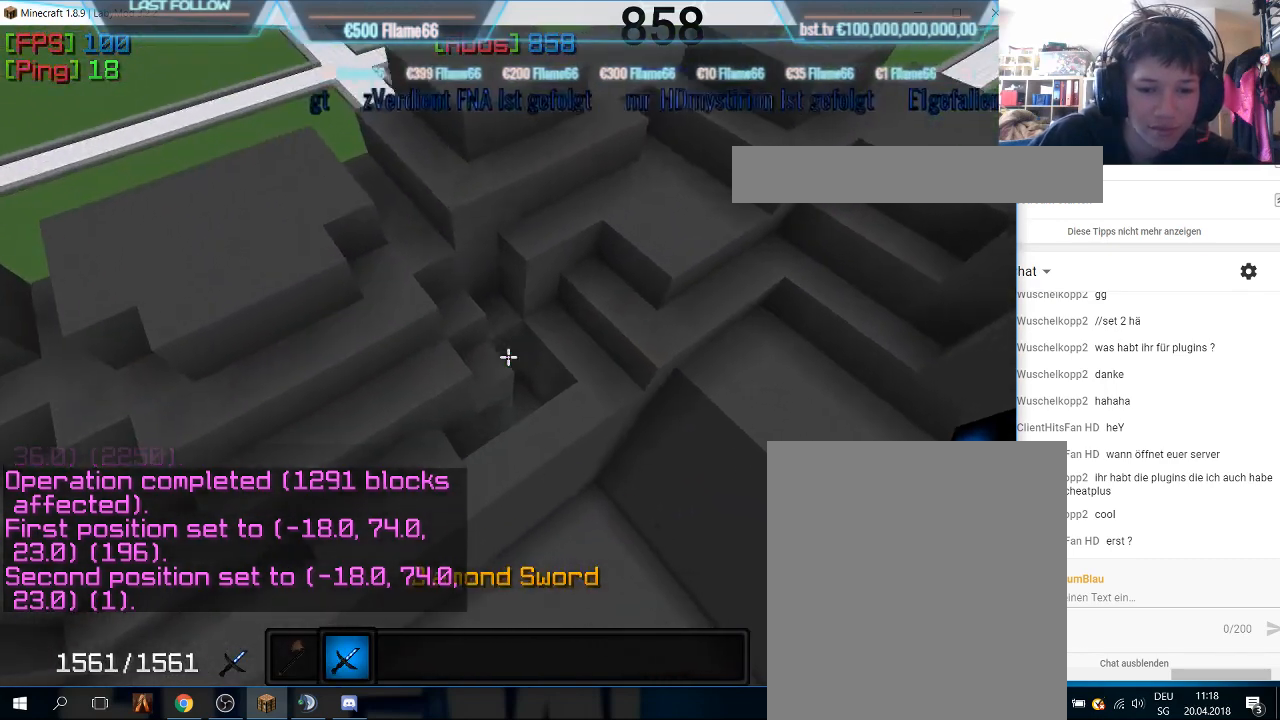
{"keys": [], "mouse": [], "events": [[33, "mouse_right", "down"], [233, "mouse_right", "up"], [500, "s", "up"]]}
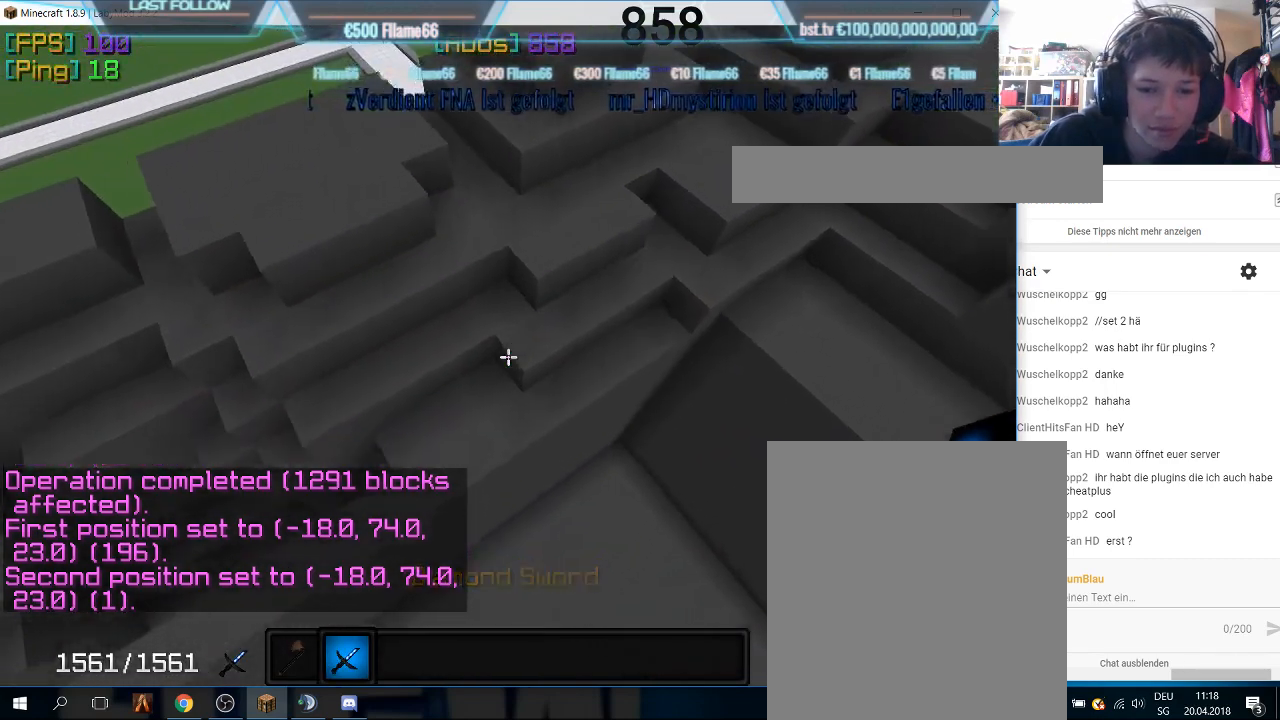
{"keys": ["w"], "mouse": [], "events": [[100, "a", "down"], [366, "w", "down"], [466, "a", "up"]]}
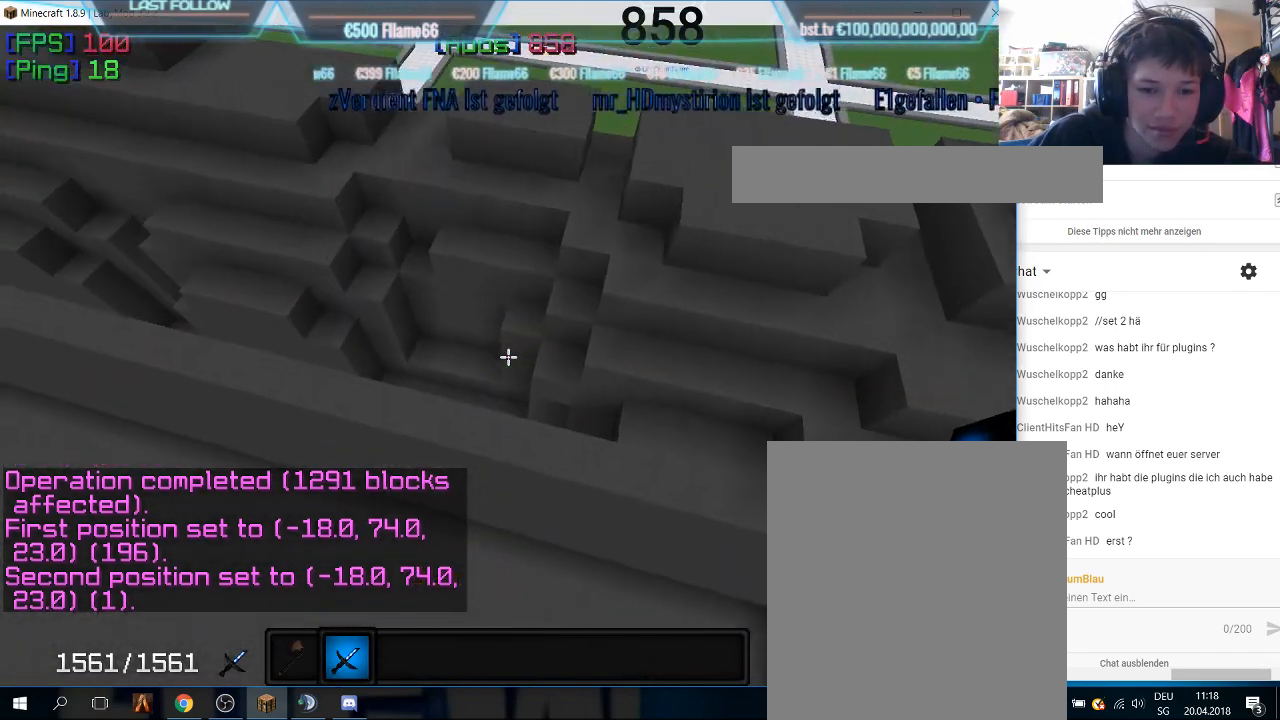
{"keys": [], "mouse": [], "events": [[100, "w", "up"], [200, "mouse_right", "down"], [366, "mouse_right", "up"]]}
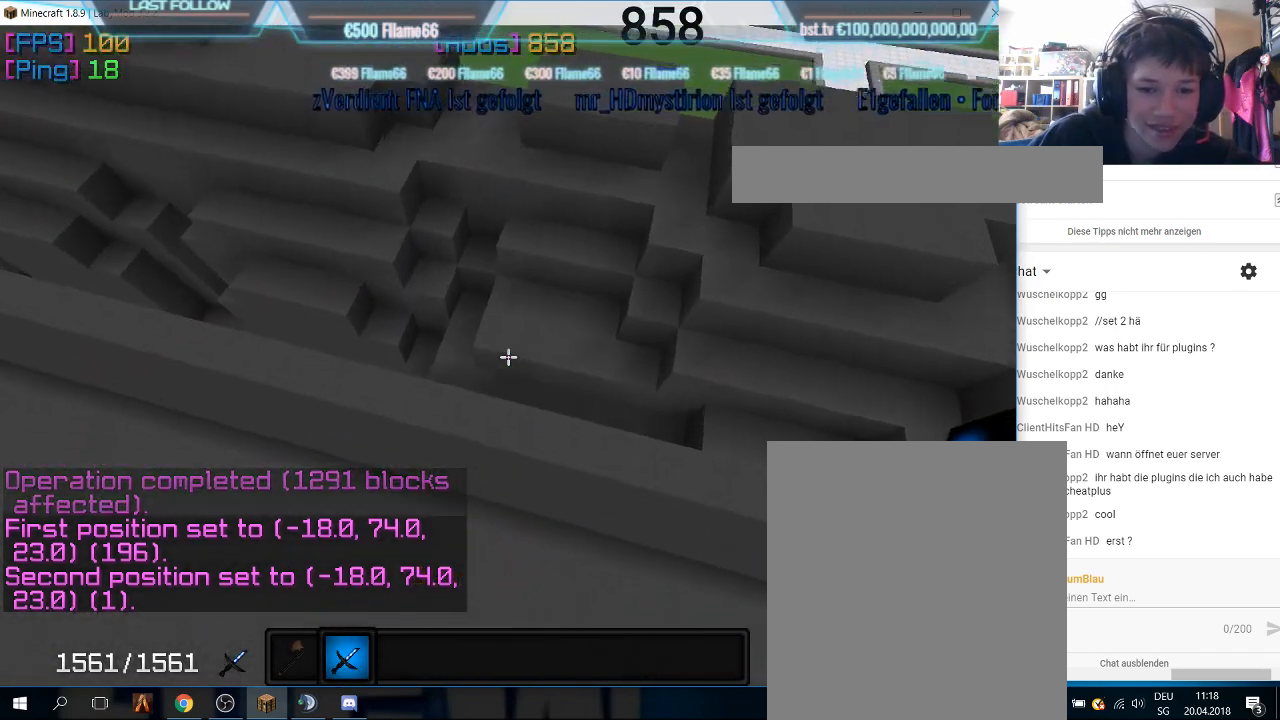
{"keys": [], "mouse": [], "events": [[233, "mouse_right", "down"], [400, "mouse_right", "up"]]}
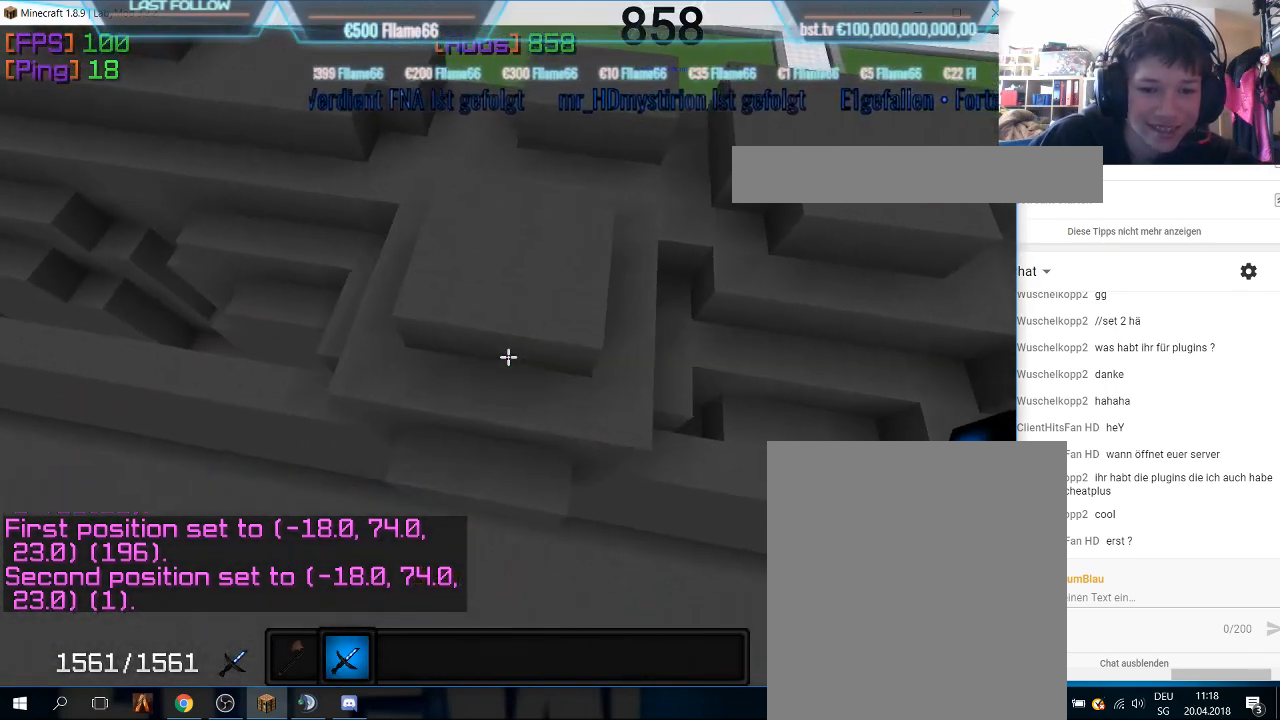
{"keys": ["a"], "mouse": [], "events": [[33, "a", "down"]]}
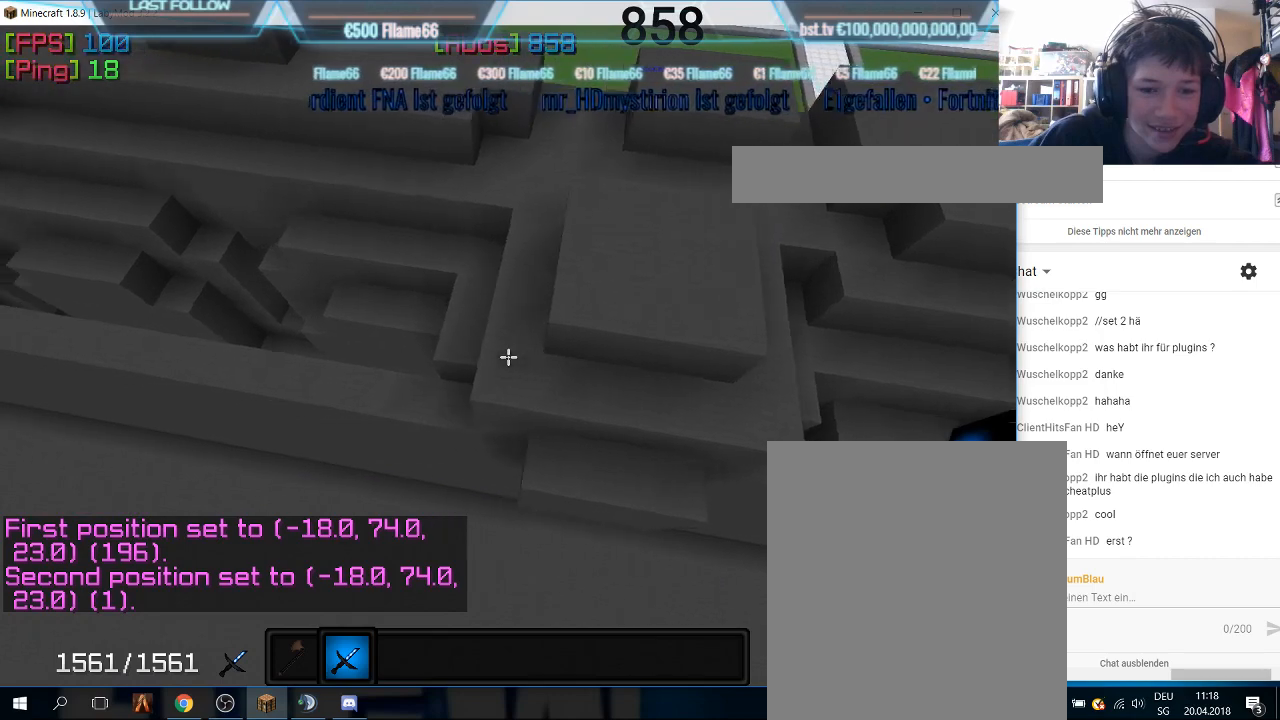
{"keys": ["a", "w"], "mouse": [], "events": [[266, "w", "down"]]}
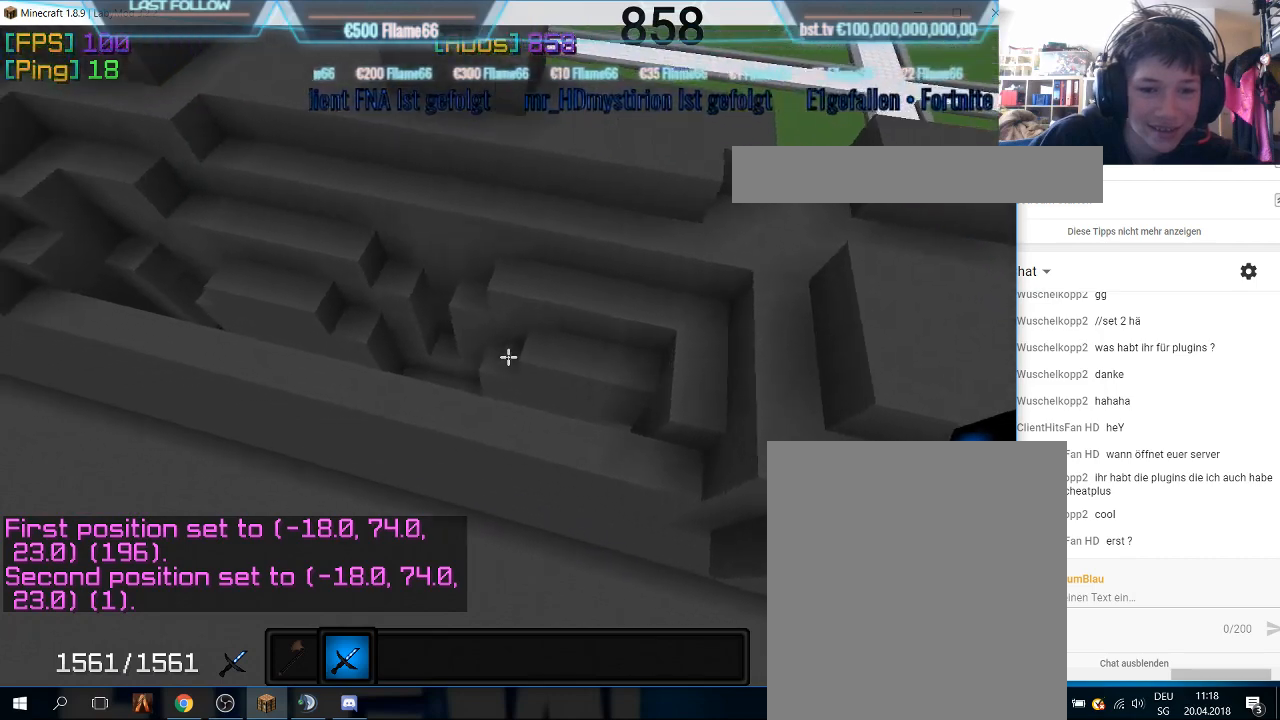
{"keys": ["a"], "mouse": [], "events": [[100, "mouse_right", "down"], [266, "mouse_right", "up"], [333, "w", "up"]]}
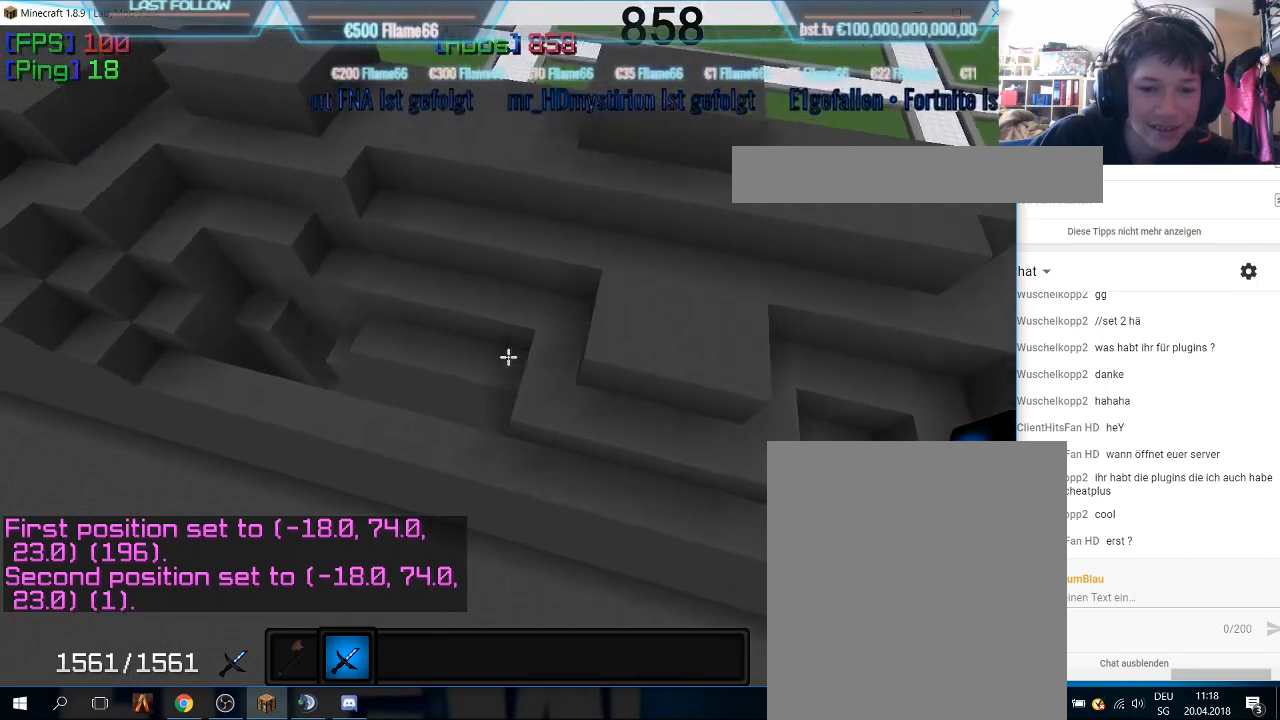
{"keys": ["a"], "mouse": ["right"], "events": [[500, "mouse_right", "down"]]}
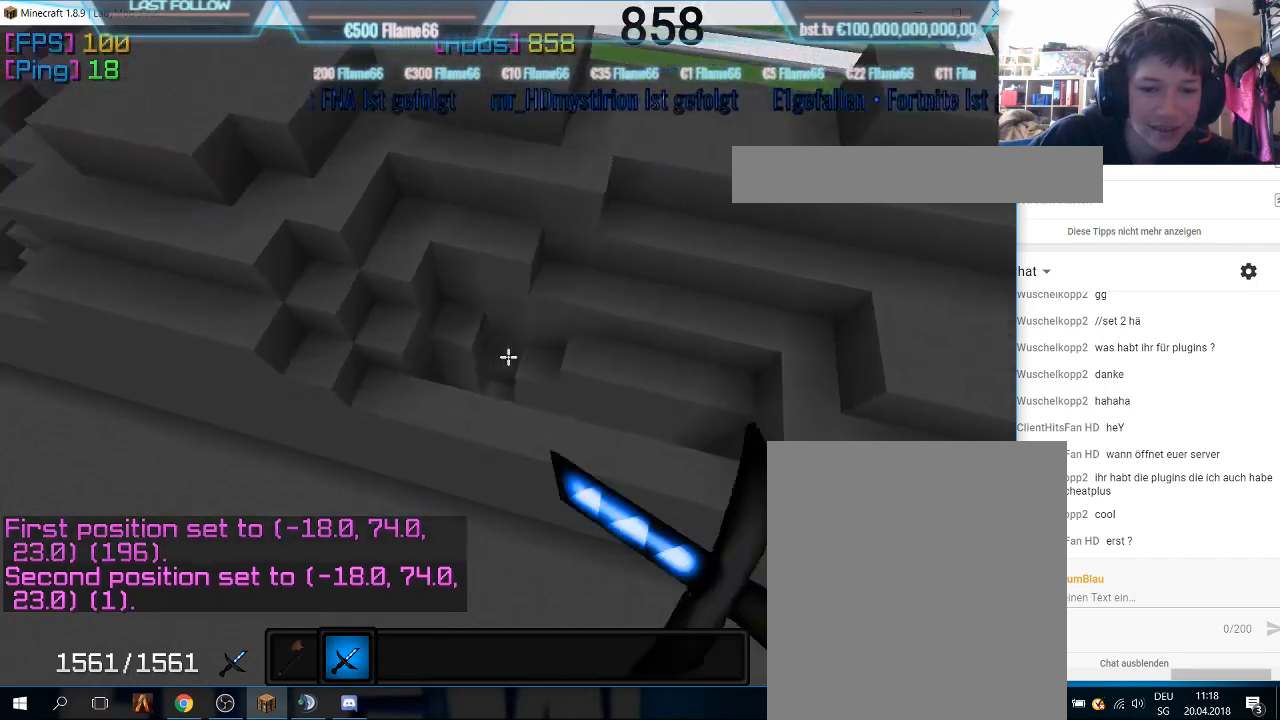
{"keys": ["d"], "mouse": [], "events": [[133, "a", "up"], [166, "d", "down"], [166, "mouse_right", "up"]]}
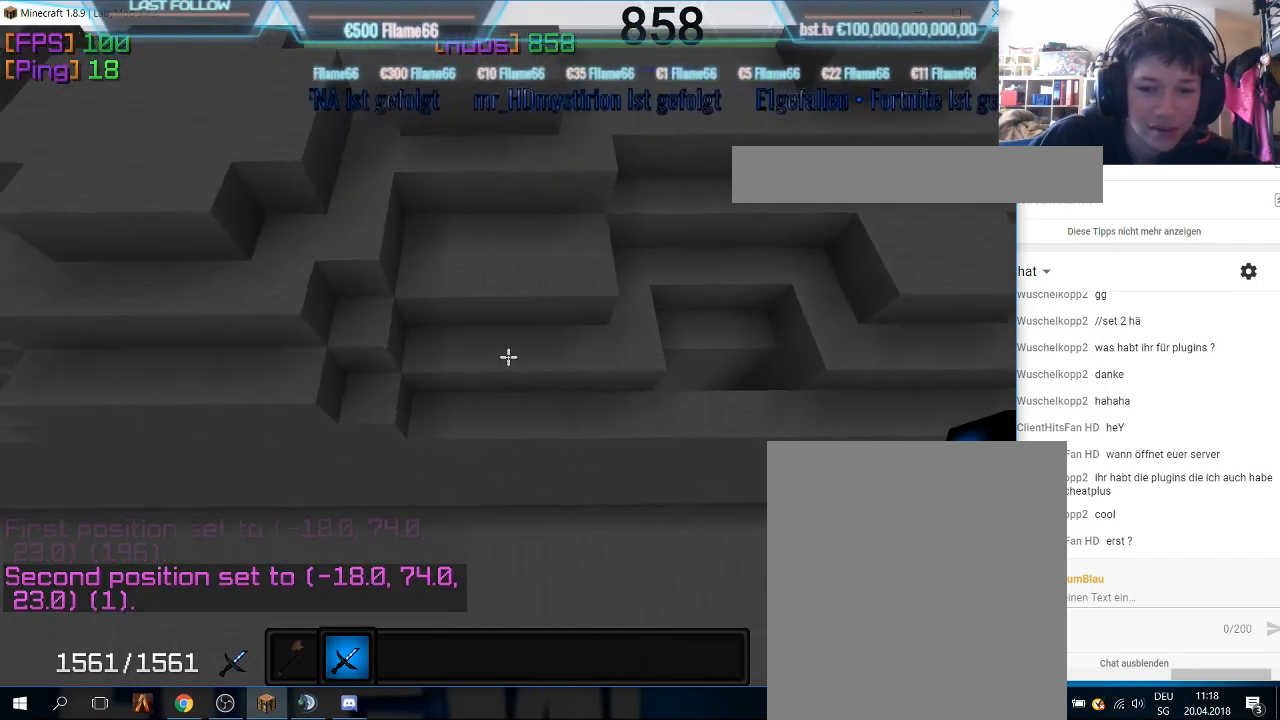
{"keys": ["d"], "mouse": [], "events": []}
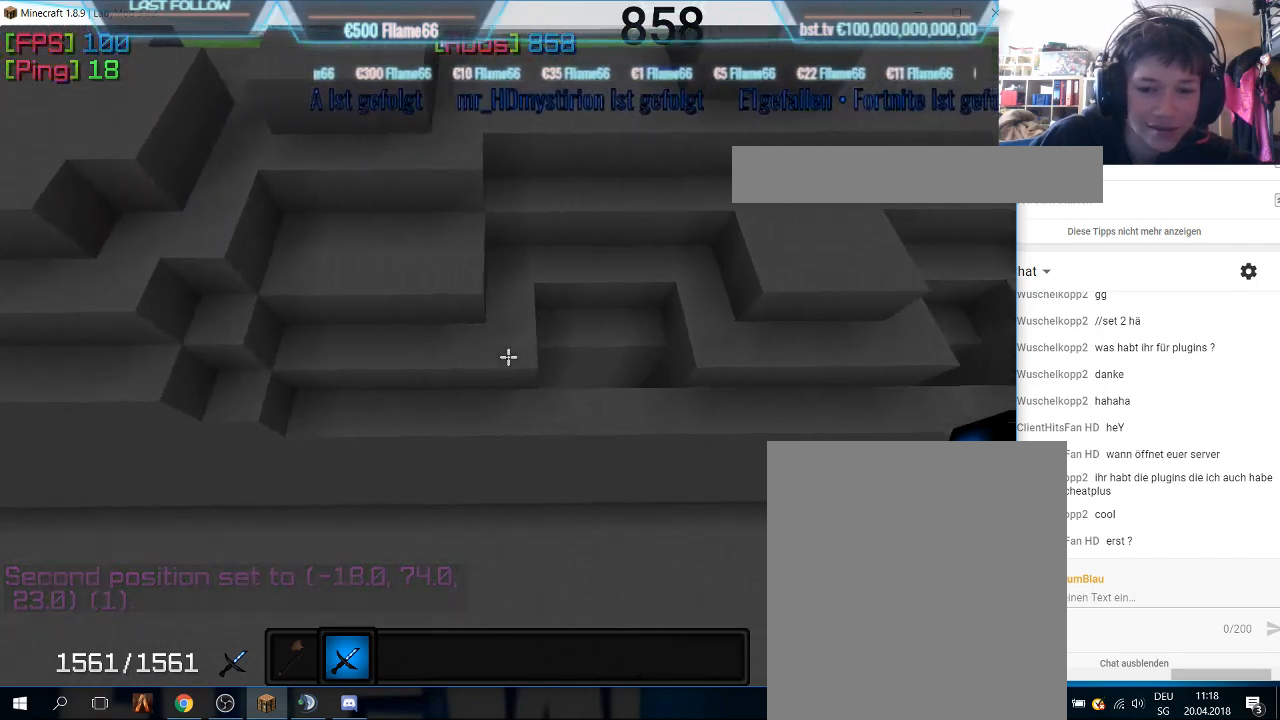
{"keys": ["d"], "mouse": [], "events": [[233, "mouse_right", "down"], [400, "mouse_right", "up"]]}
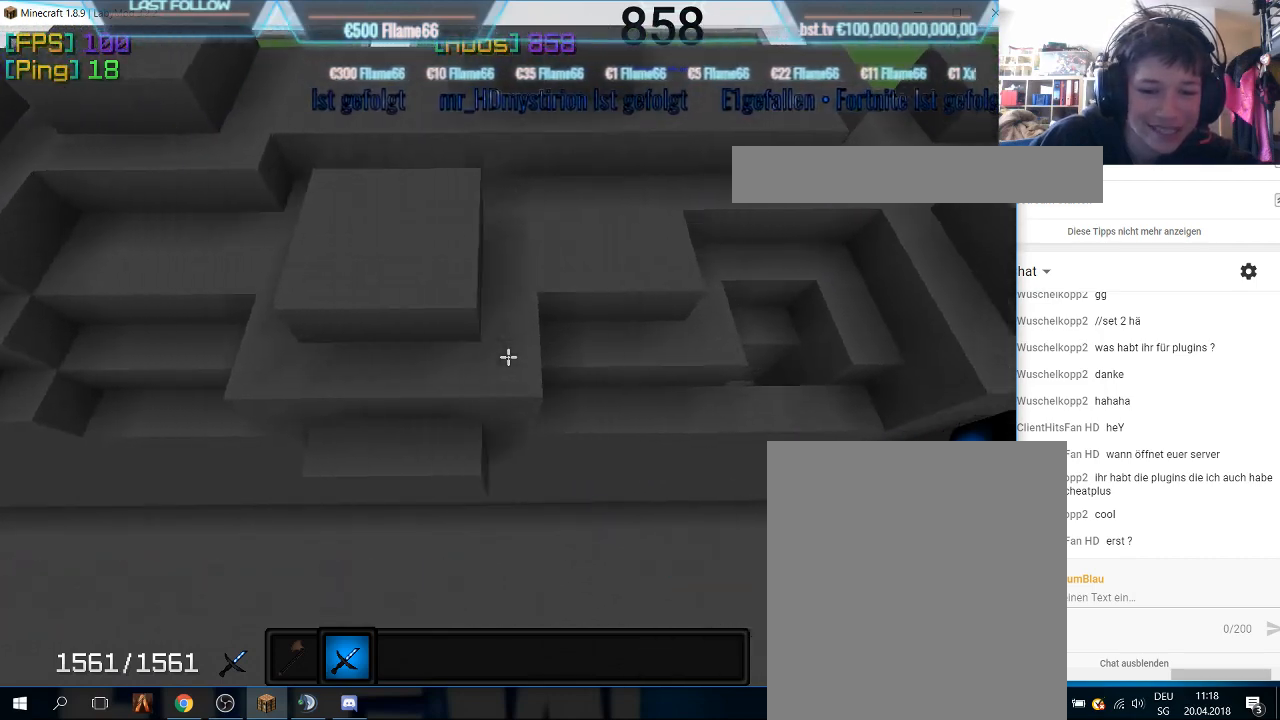
{"keys": ["d"], "mouse": [], "events": []}
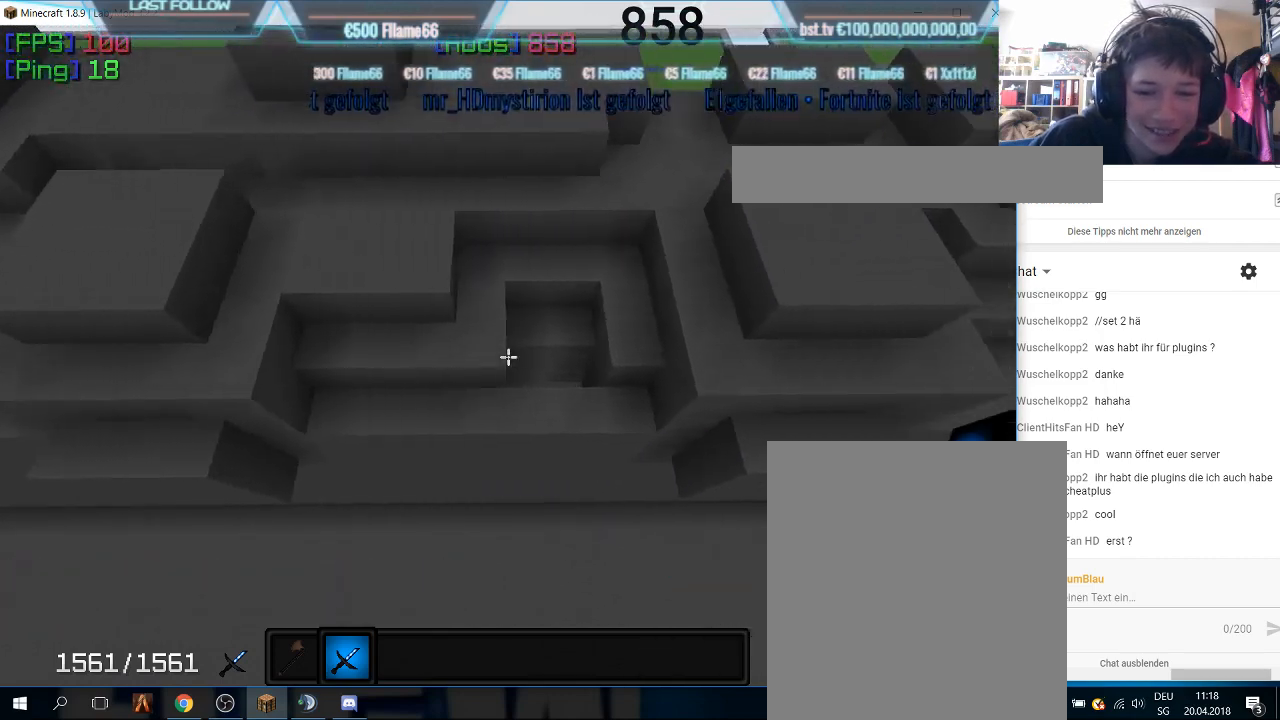
{"keys": ["w"], "mouse": [], "events": [[66, "mouse_right", "down"], [266, "mouse_right", "up"], [333, "d", "up"], [466, "w", "down"]]}
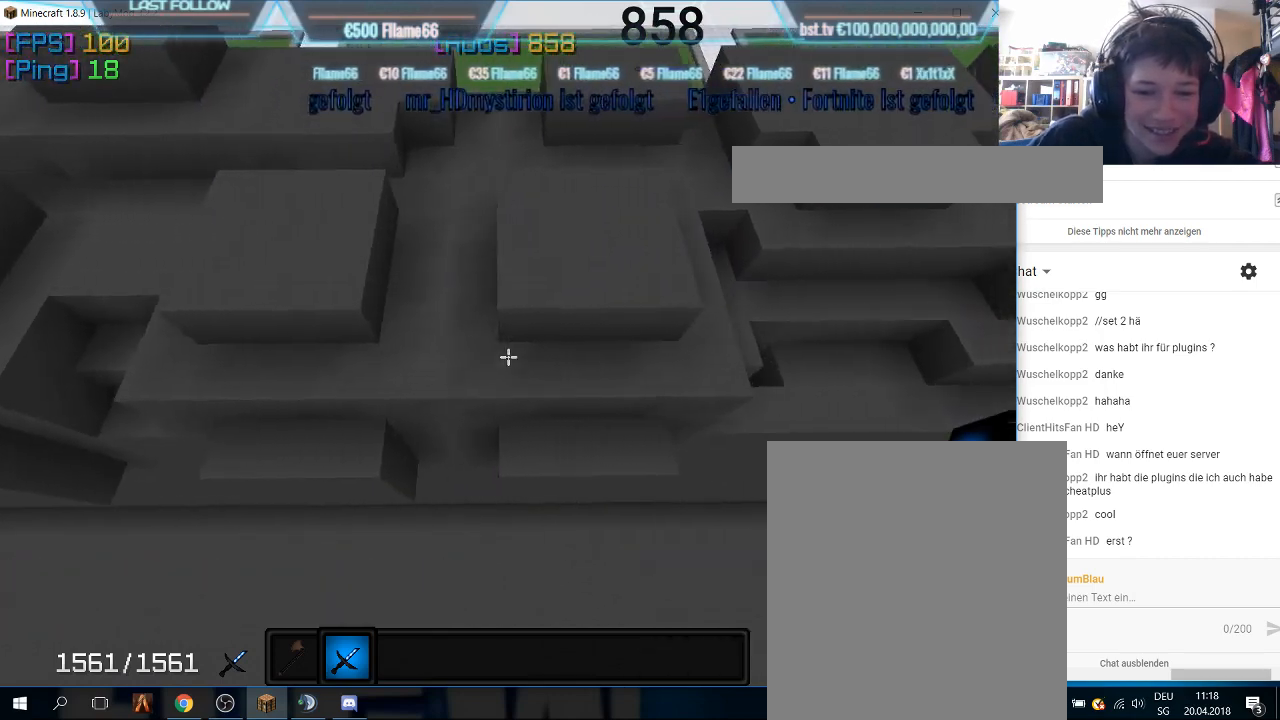
{"keys": [], "mouse": [], "events": [[400, "w", "up"]]}
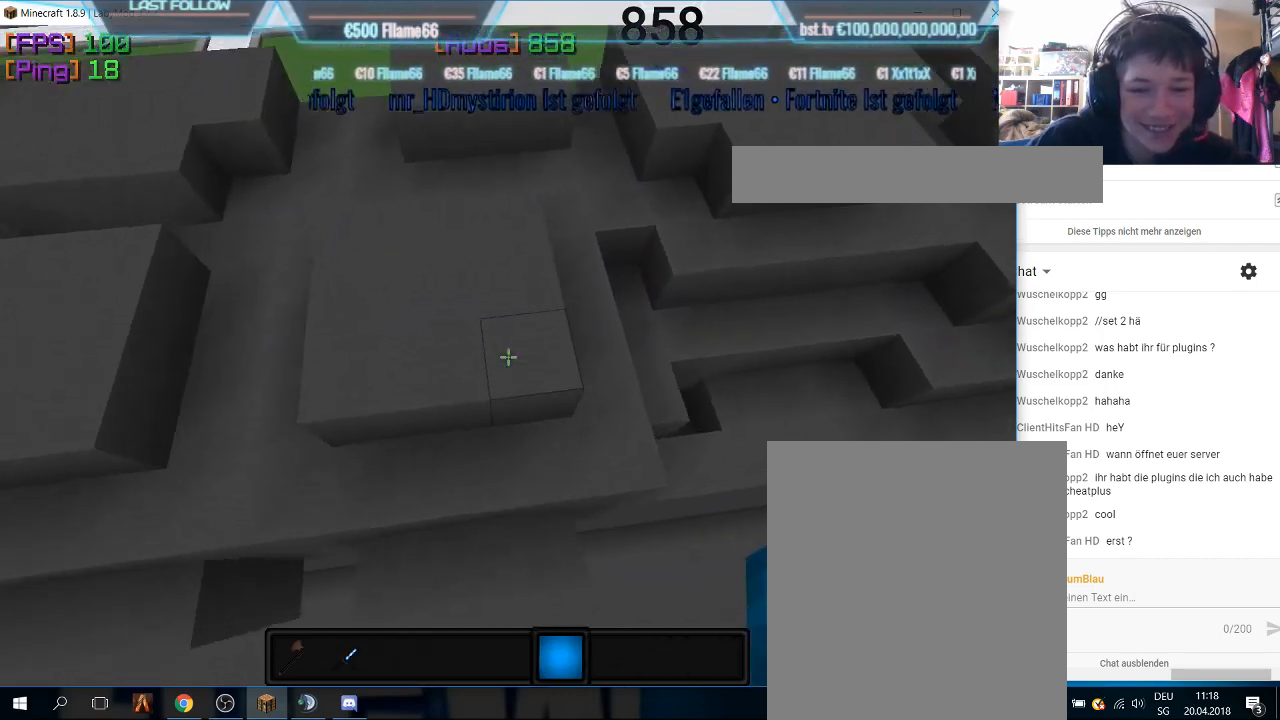
{"keys": [], "mouse": [], "events": []}